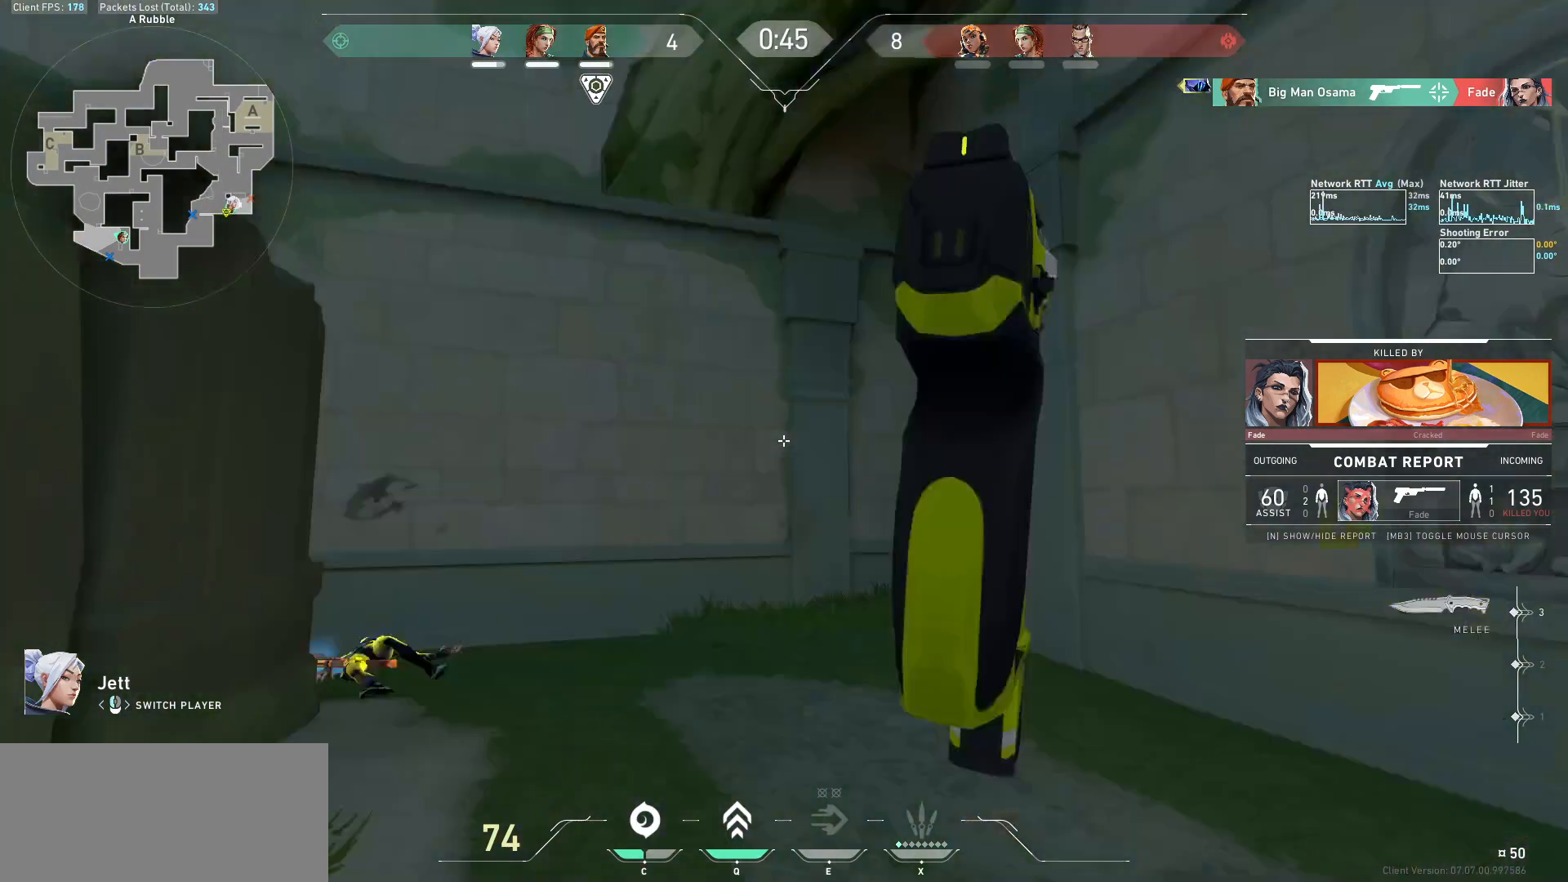
Gameplay with keyboard and mouse; each line is a JSON object with the keys and mouse buttons held at the frame after it. "events" lists presses ("down") and releases ("up") of "a", "ctrl", "d", "e", "f", "q", "r", "s", "shift", "space", "tab", "w", "mouse_left", "mouse_wheel", "mouse_right", "mouse_mb4" and "mouse_mb5" between this image and that frame as [ms after this image, input, new state], when the widget could be followed in between. "mouse_left", "mouse_wheel", "mouse_right", "mouse_mb4", "mouse_mb5" = the "left", "wheel", "right", "mb4", "mb5" buttons of the "mouse" list. No other keys are recorded. "wheel" means that the mouse wheel is clicked or scrolled. Not read: mouse_move.
{"keys": [], "mouse": [], "events": [[333, "tab", "down"], [467, "tab", "up"]]}
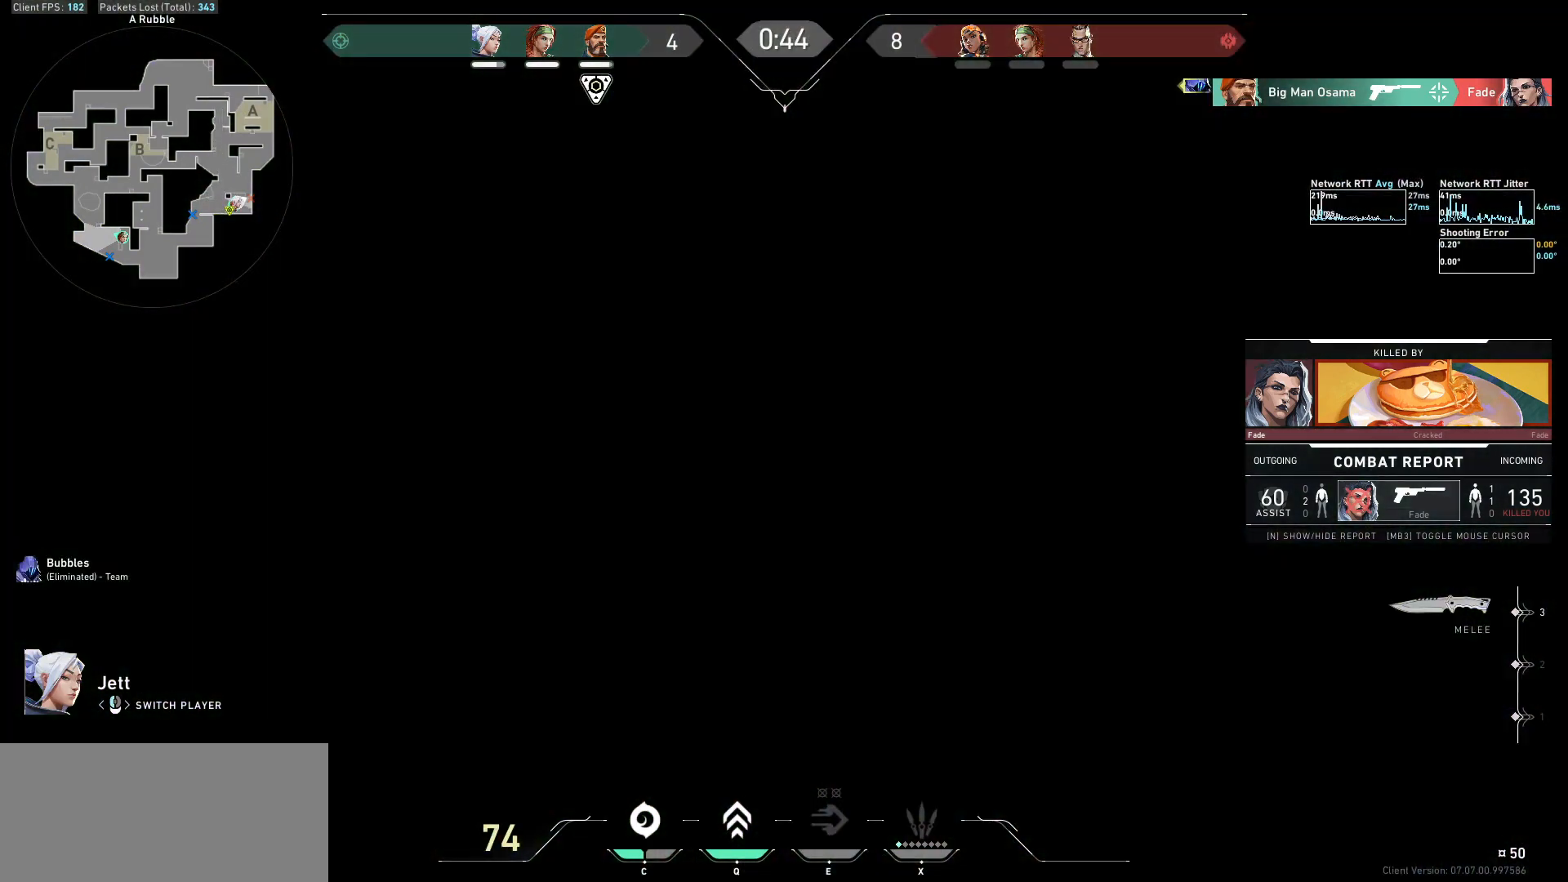
{"keys": [], "mouse": [], "events": []}
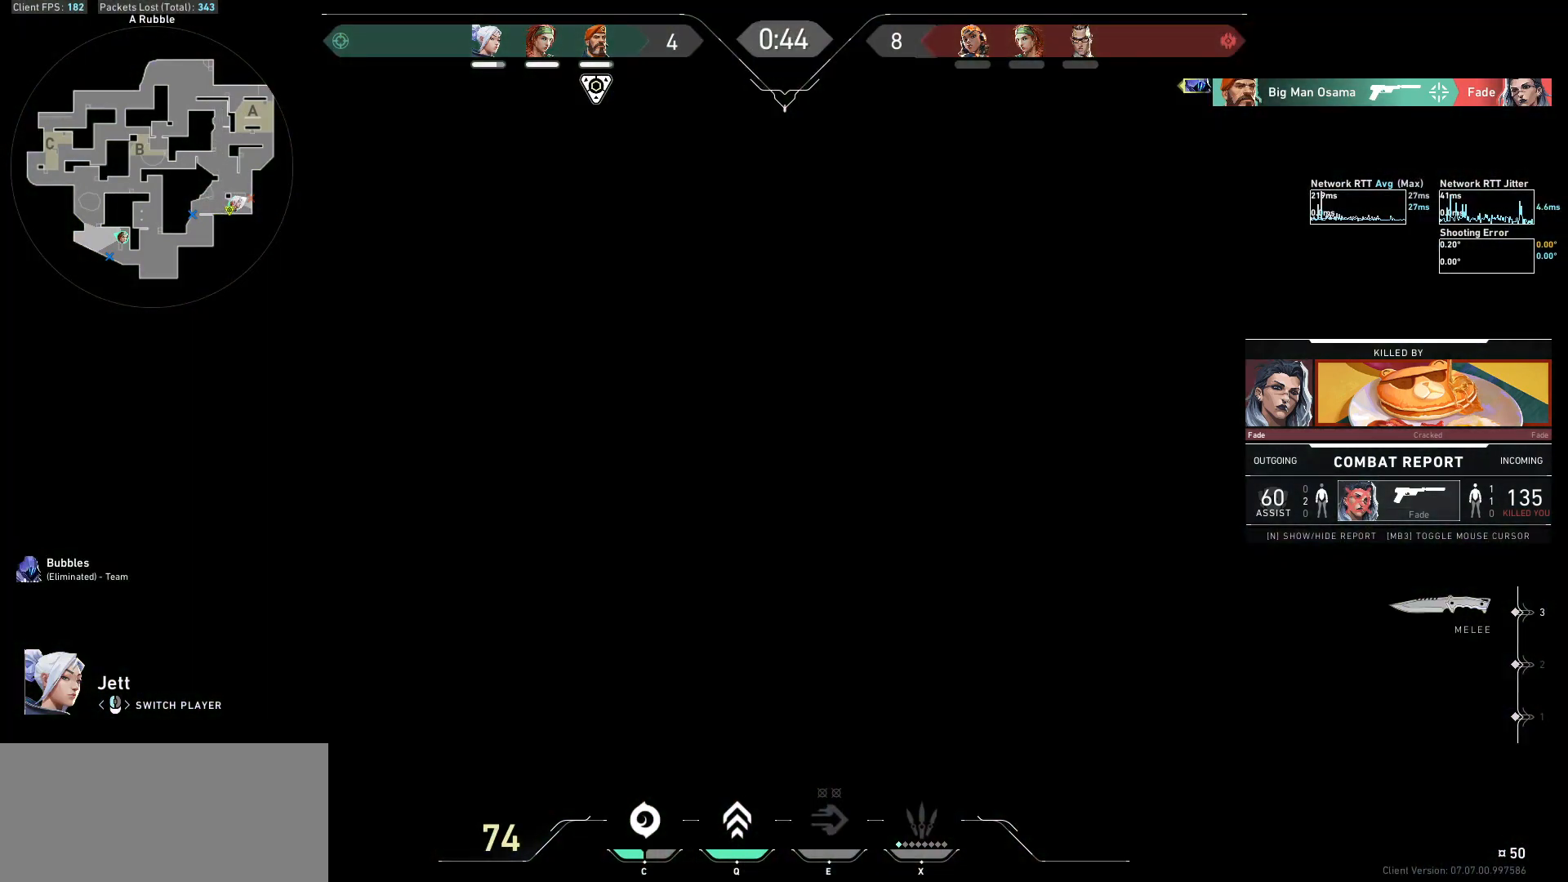
{"keys": [], "mouse": [], "events": []}
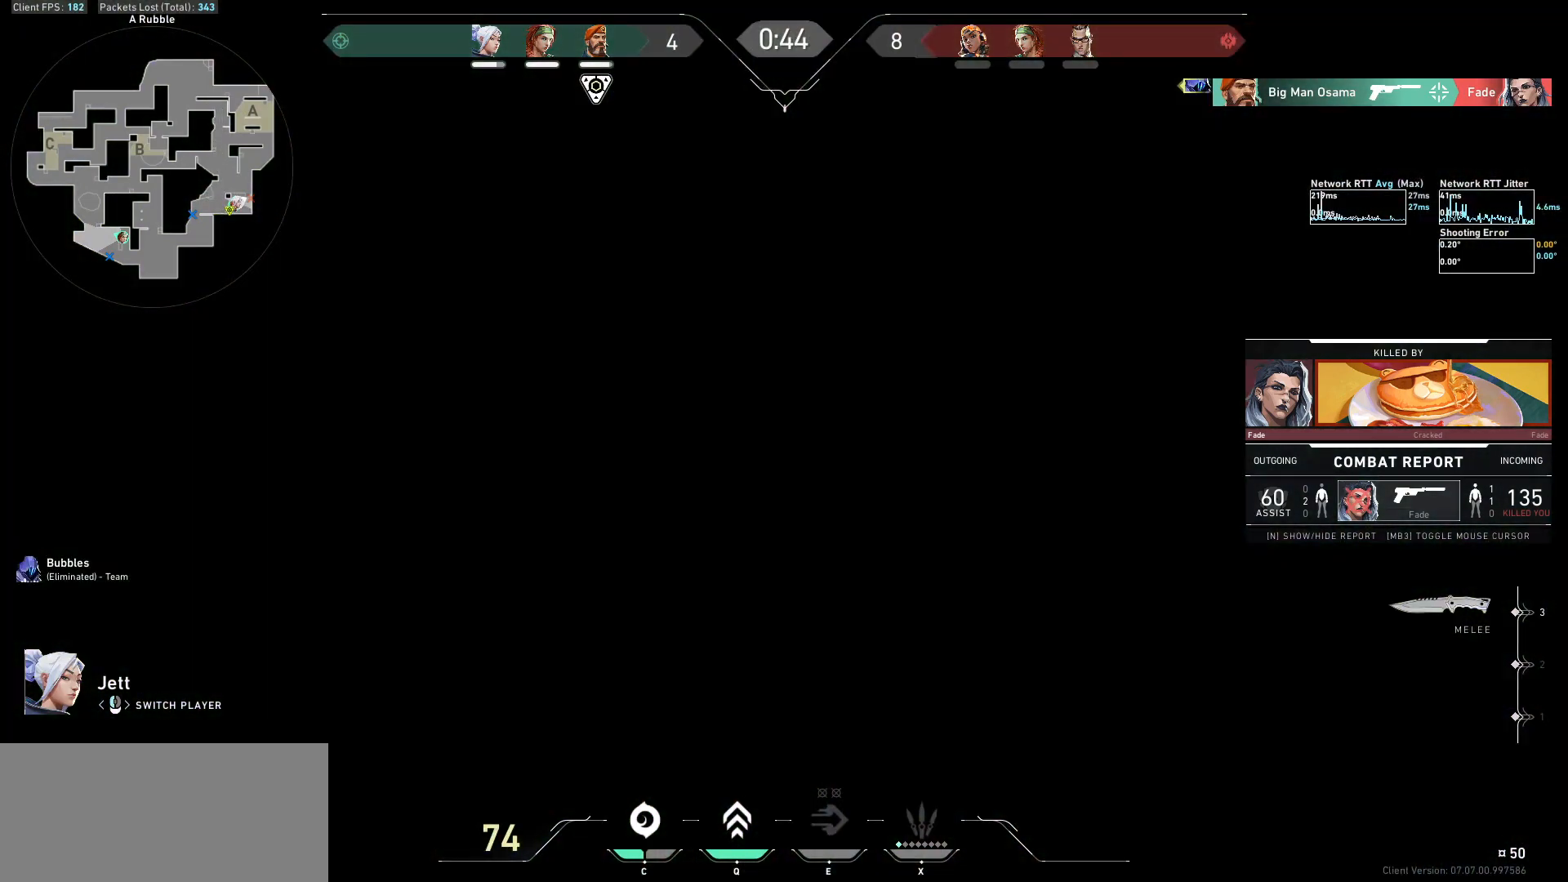
{"keys": [], "mouse": [], "events": []}
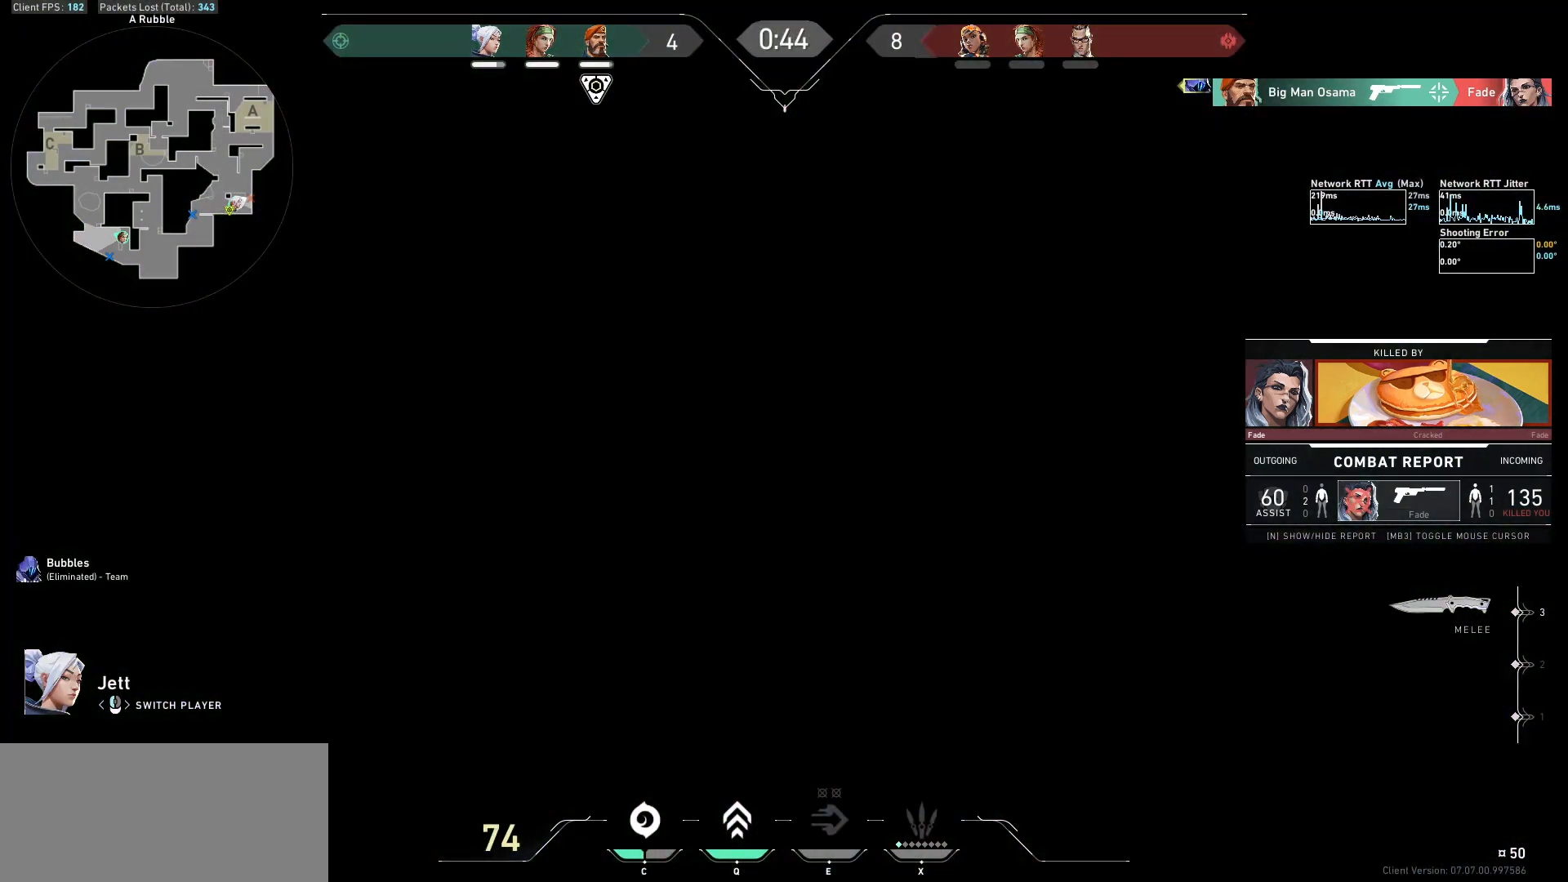
{"keys": [], "mouse": [], "events": []}
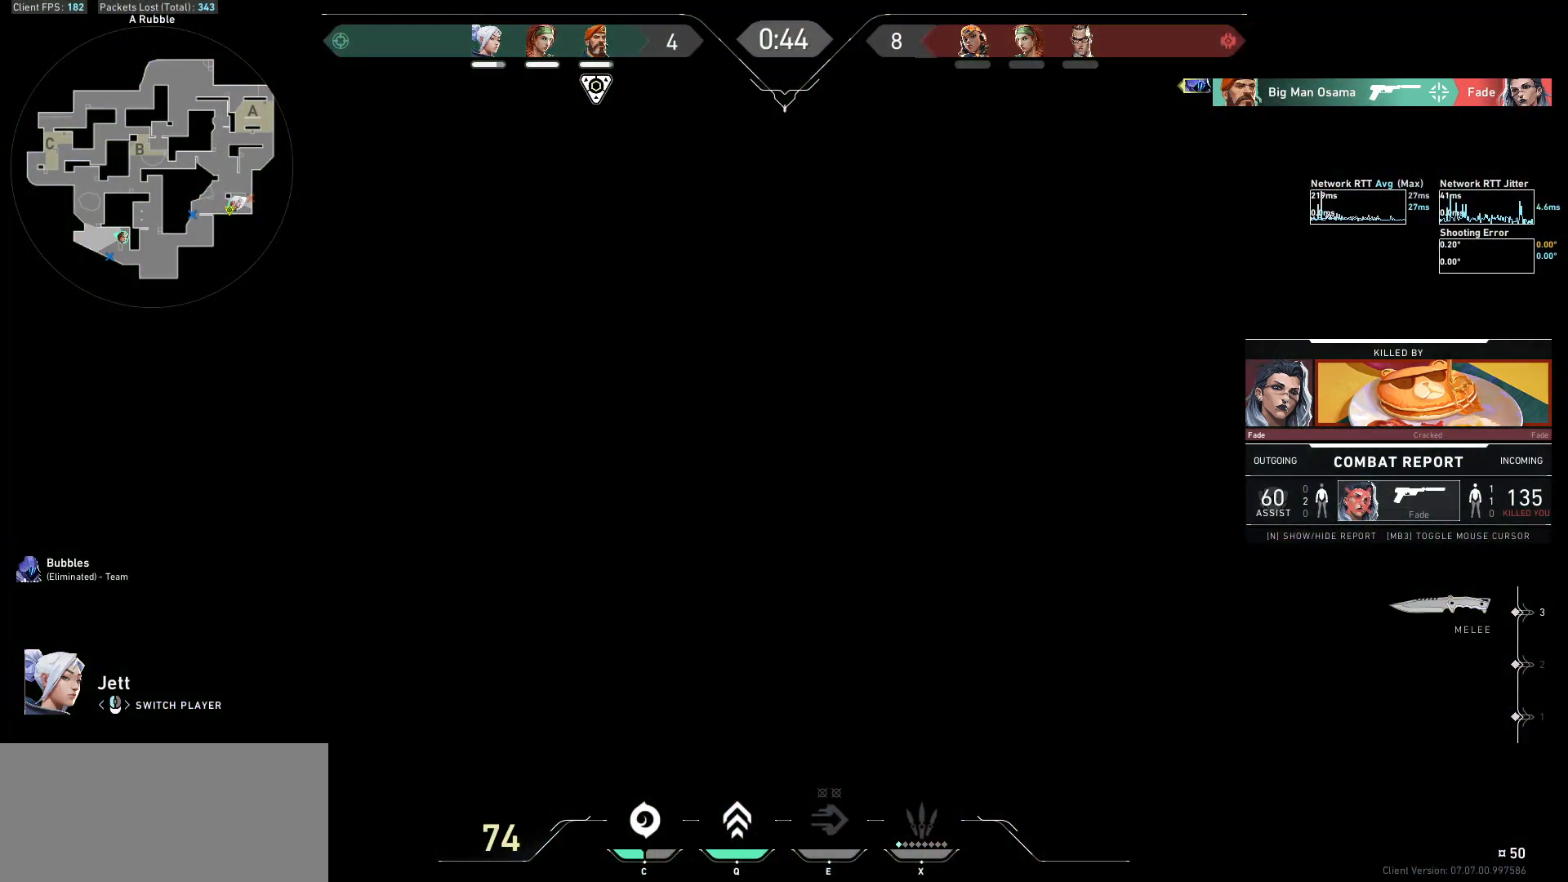
{"keys": [], "mouse": [], "events": [[67, "mouse_left", "down"], [167, "mouse_left", "up"]]}
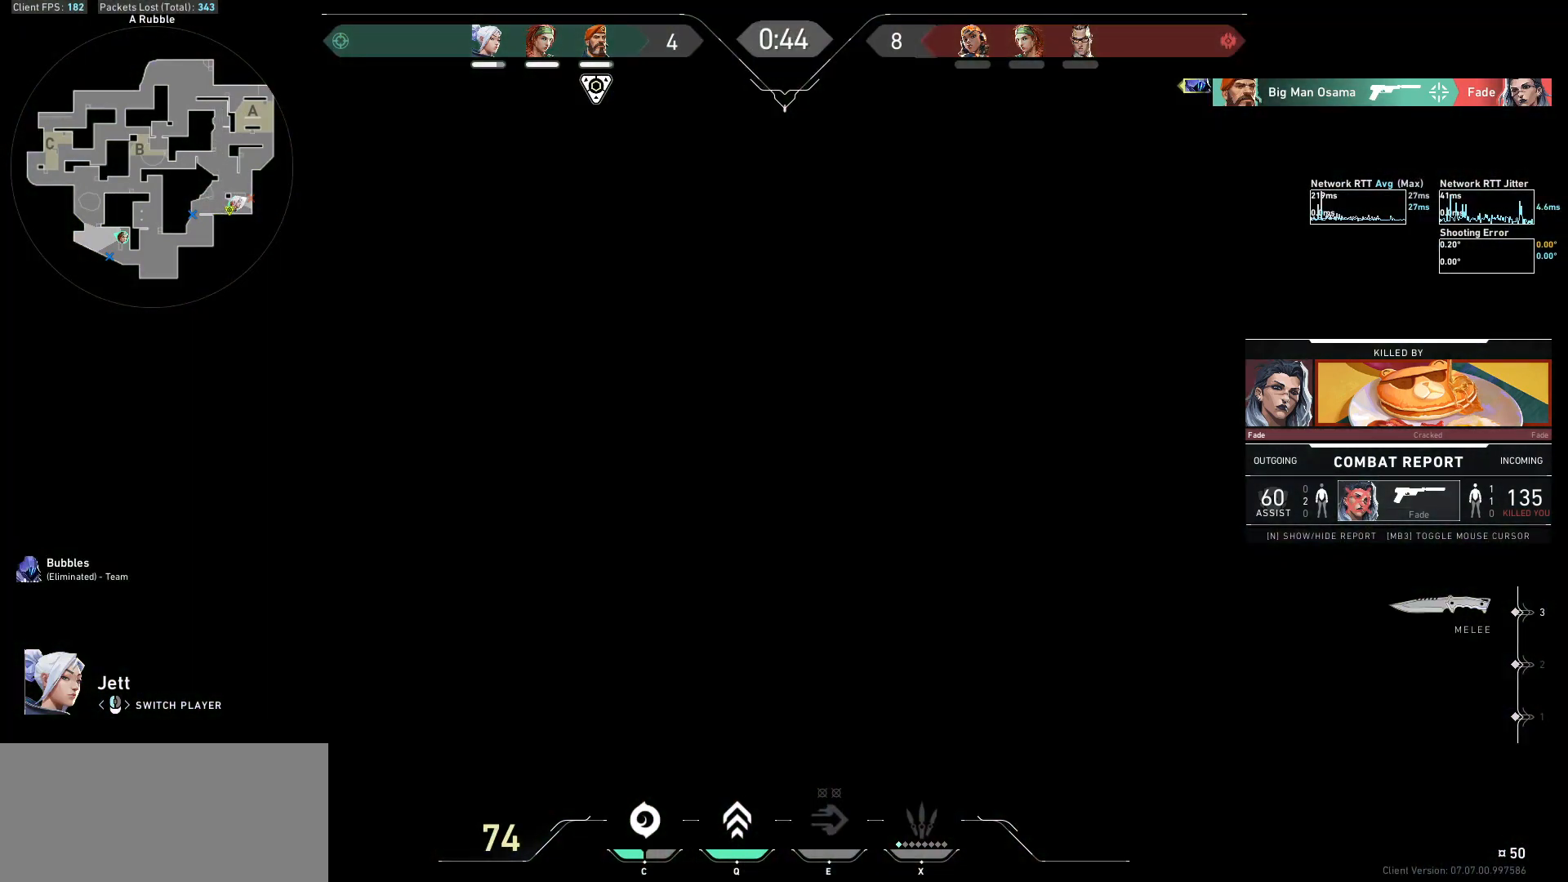
{"keys": [], "mouse": [], "events": []}
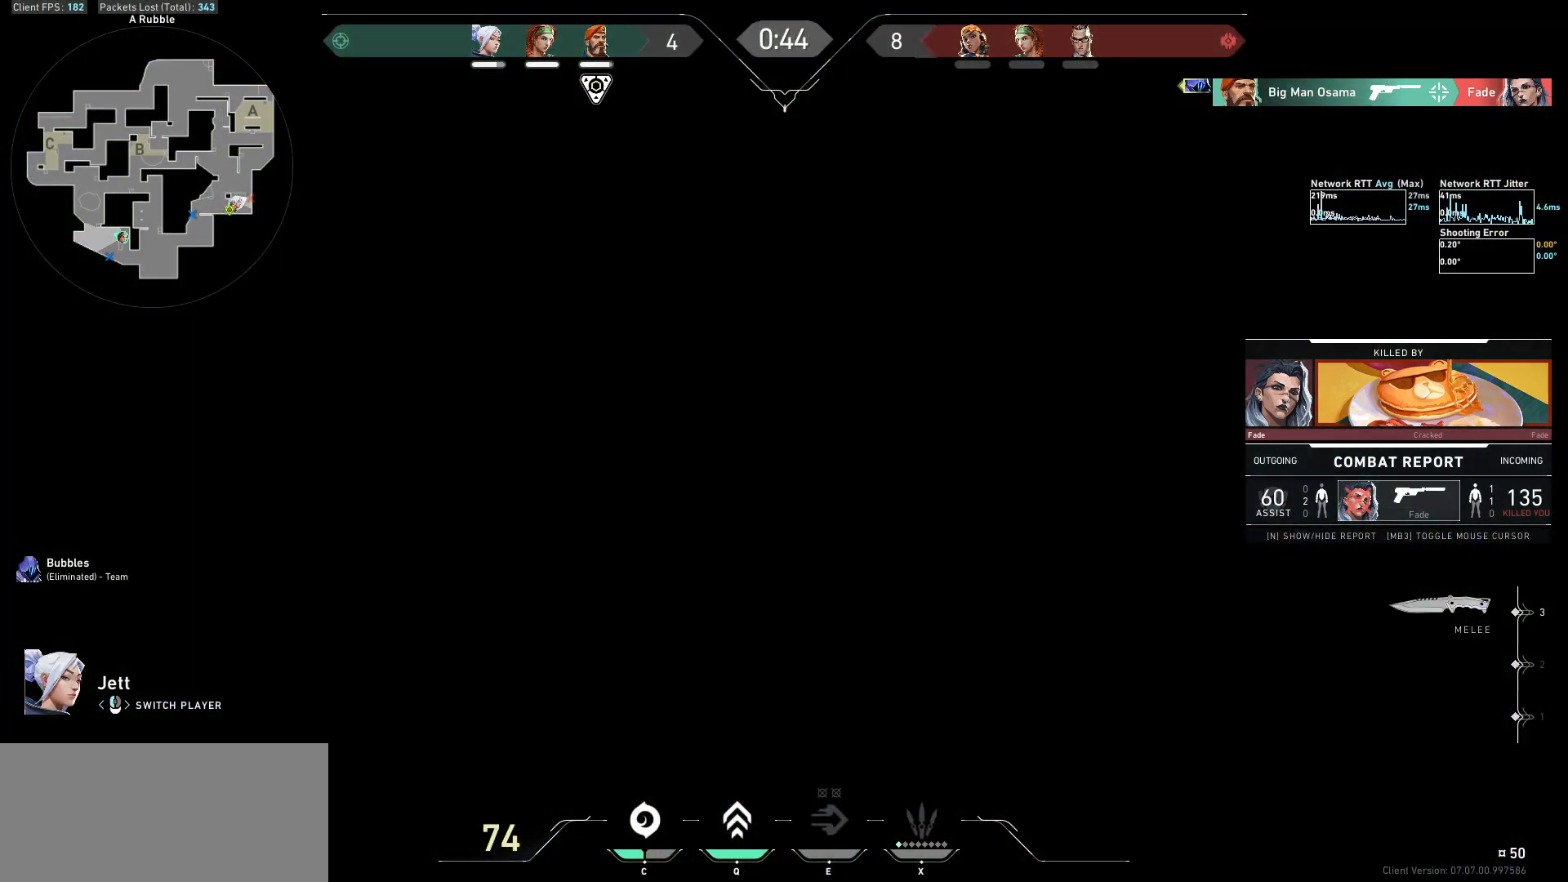
{"keys": [], "mouse": [], "events": [[67, "mouse_left", "down"], [167, "mouse_left", "up"]]}
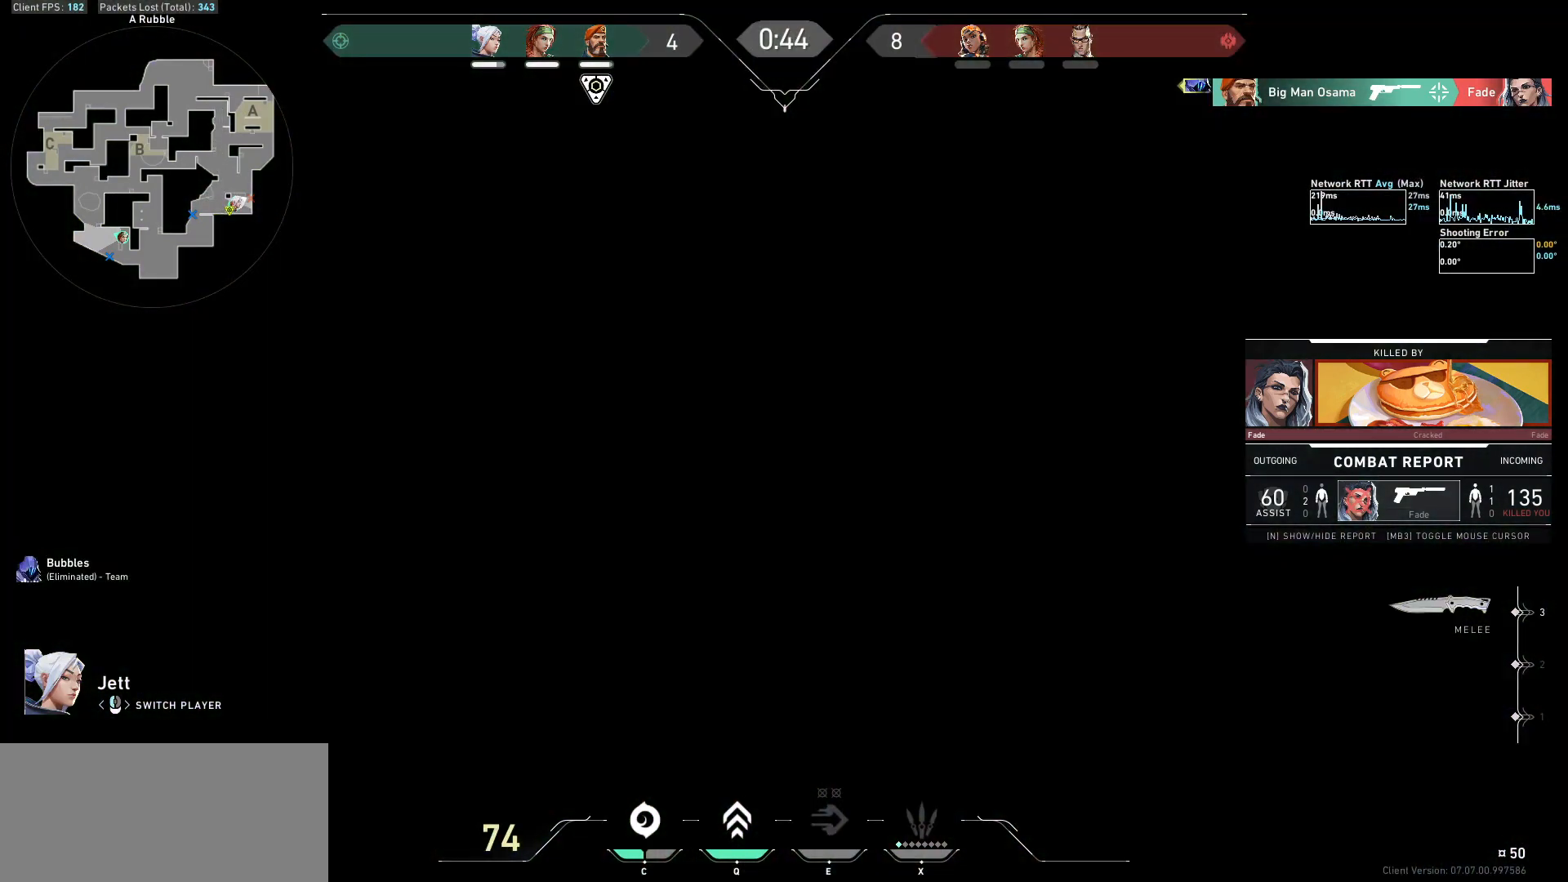
{"keys": [], "mouse": [], "events": []}
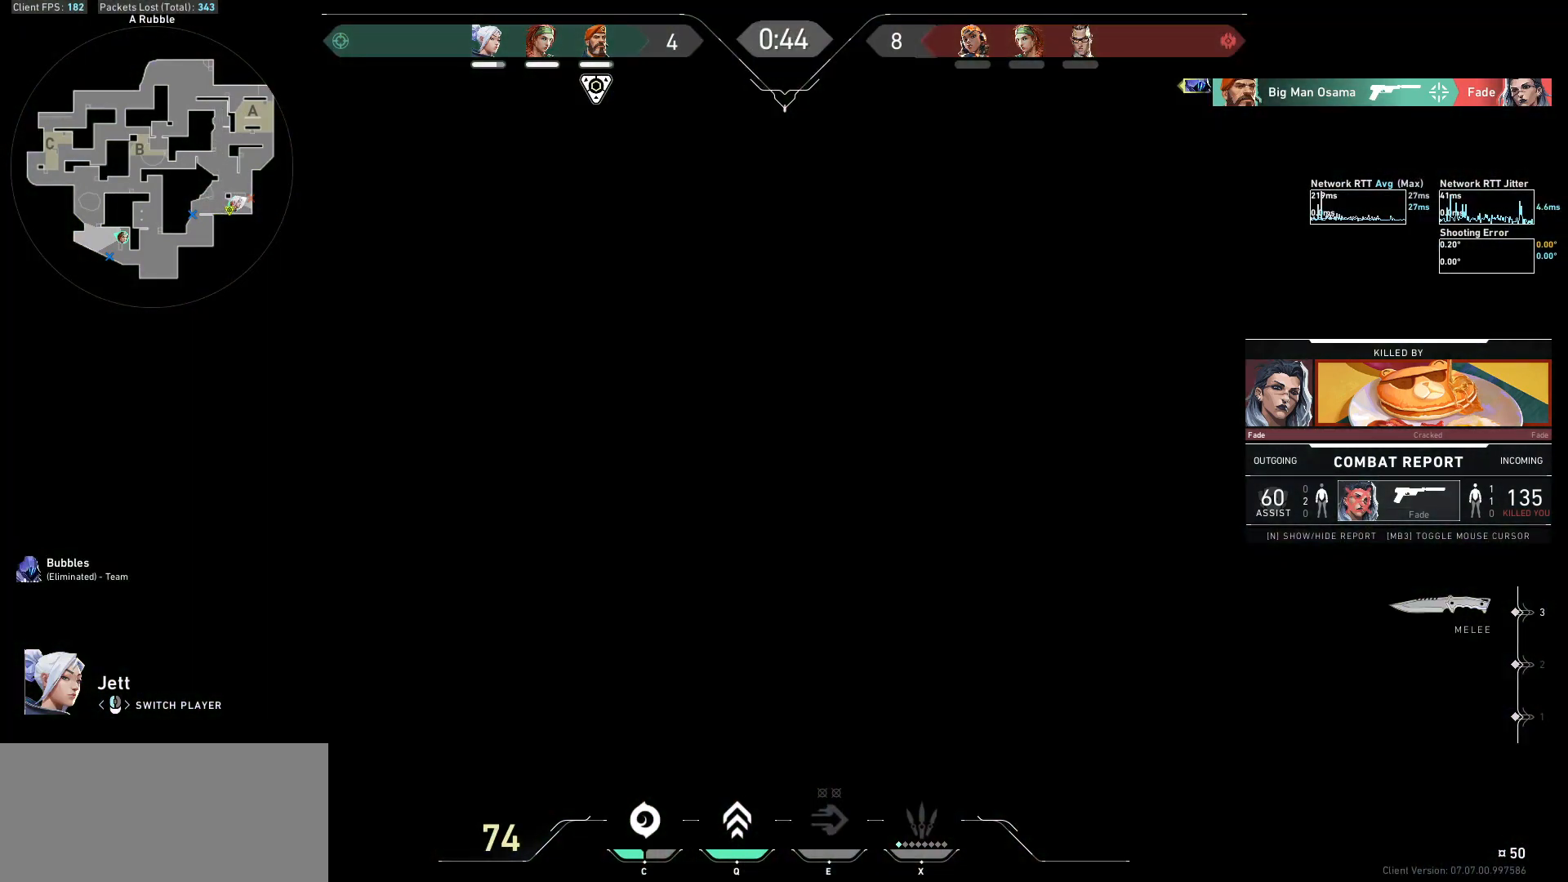
{"keys": [], "mouse": [], "events": []}
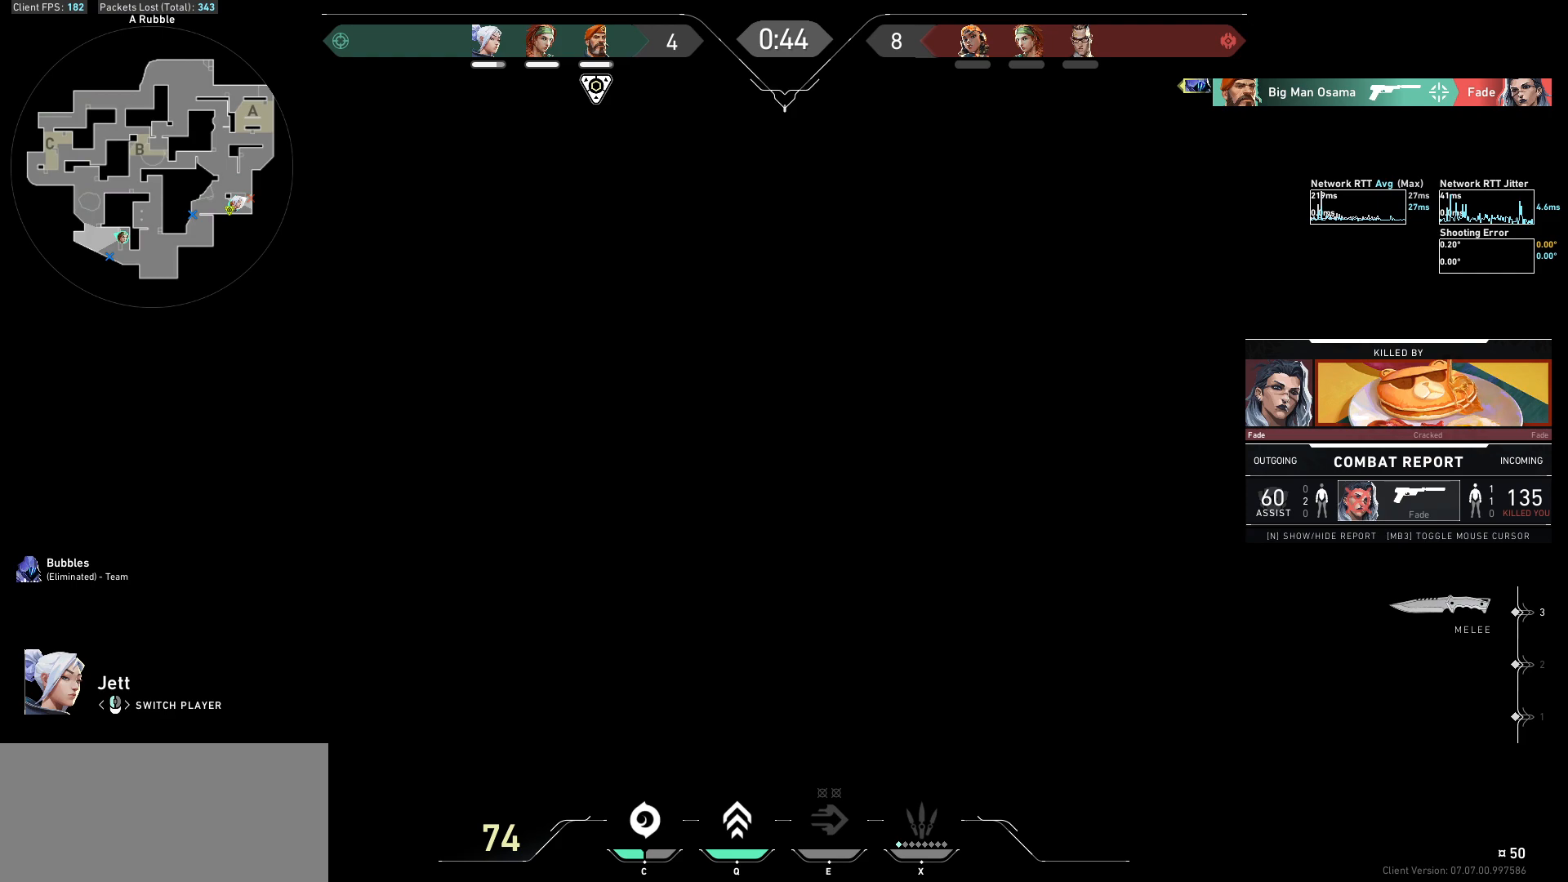
{"keys": [], "mouse": [], "events": []}
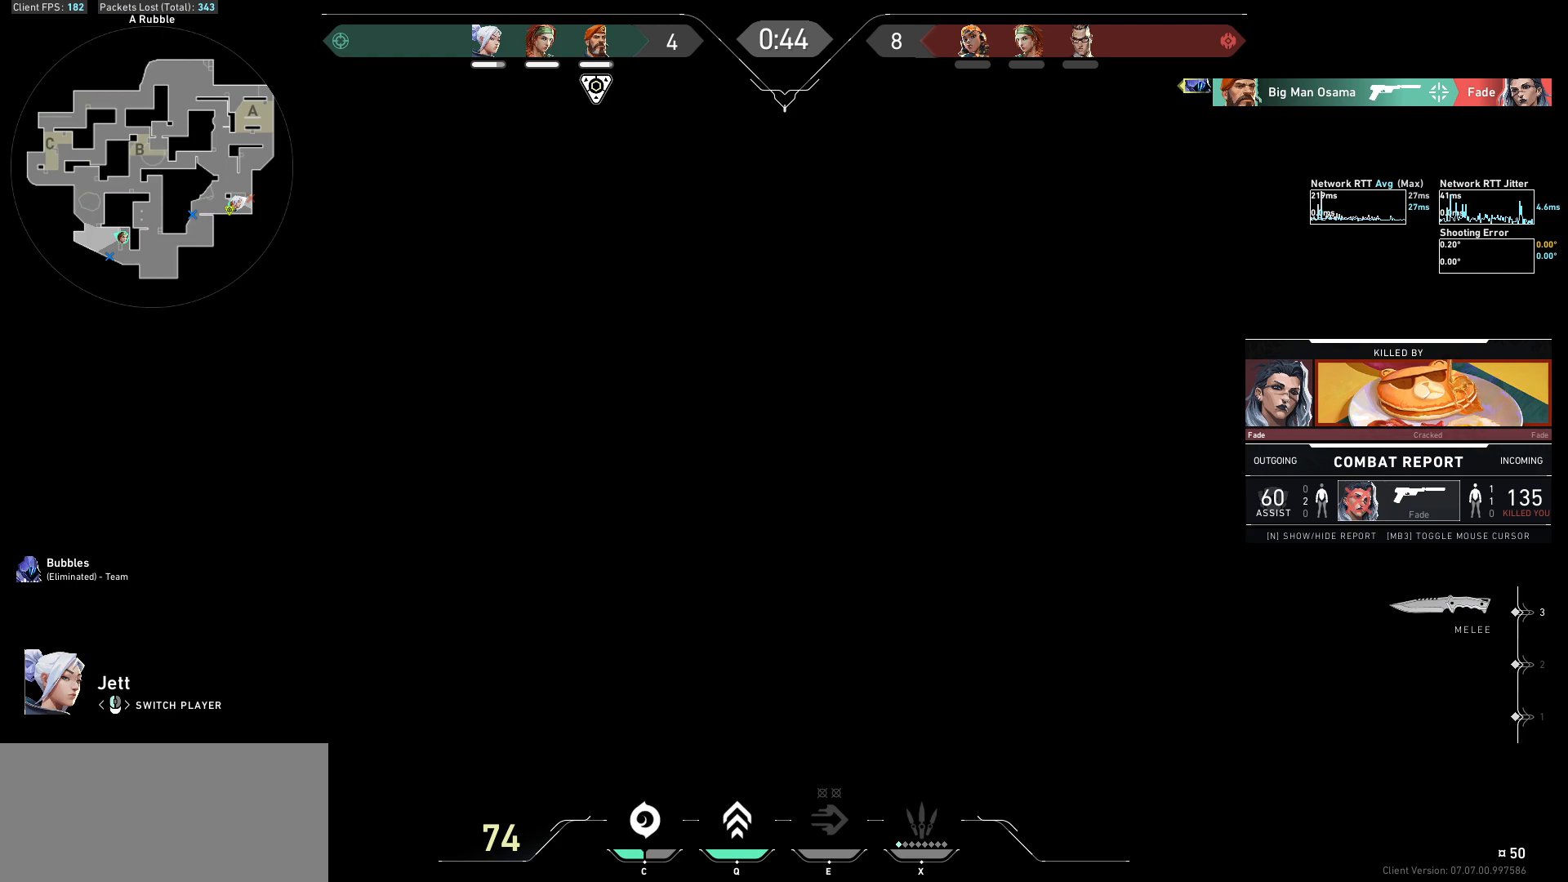
{"keys": [], "mouse": [], "events": []}
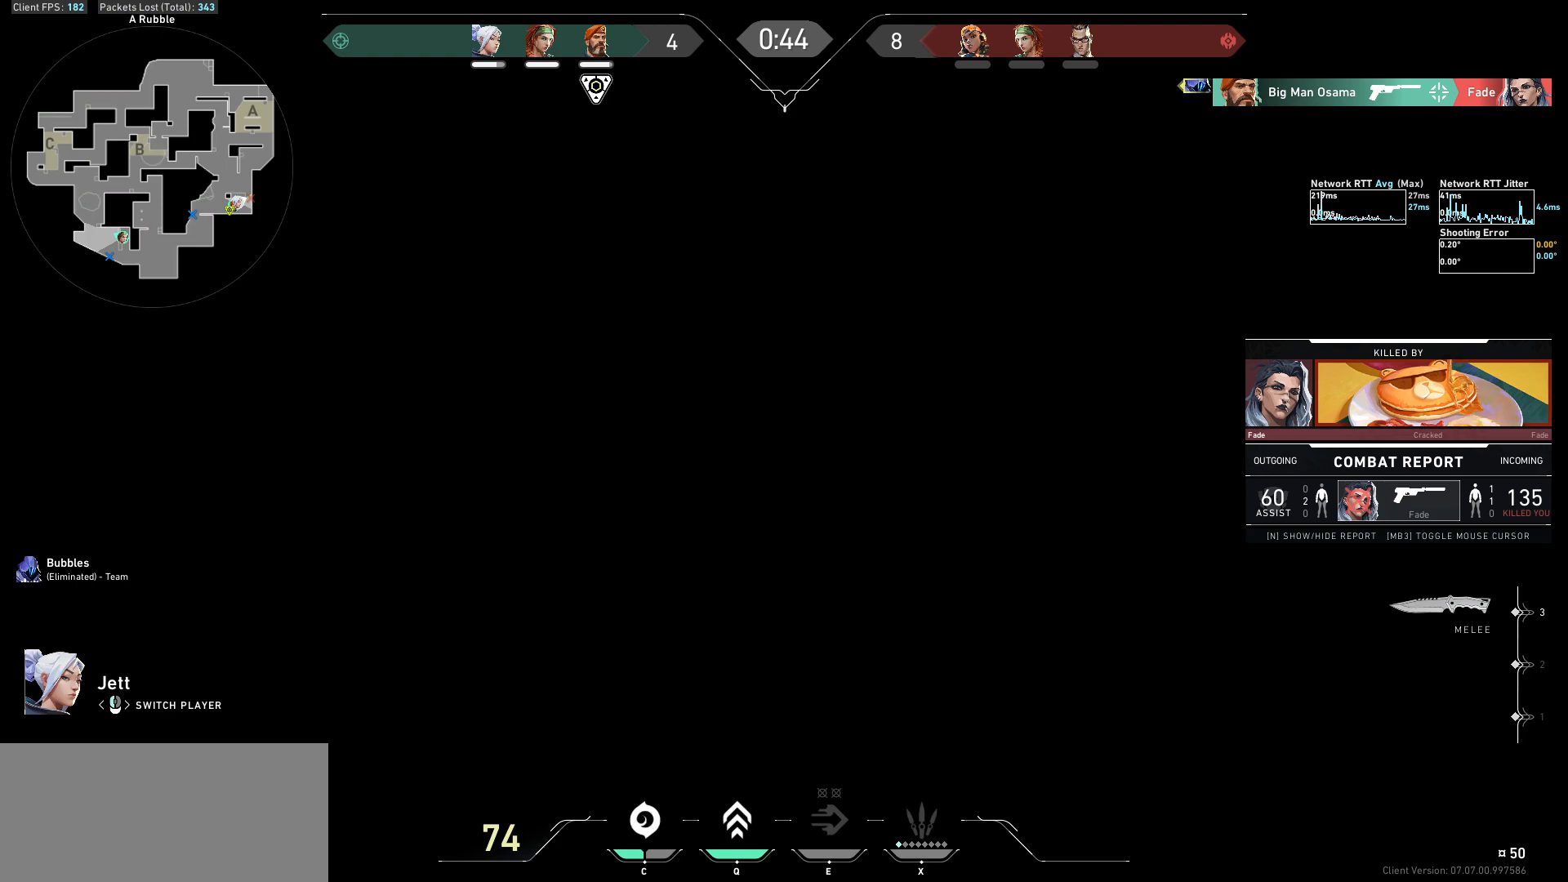
{"keys": [], "mouse": [], "events": [[233, "mouse_left", "down"], [333, "mouse_left", "up"]]}